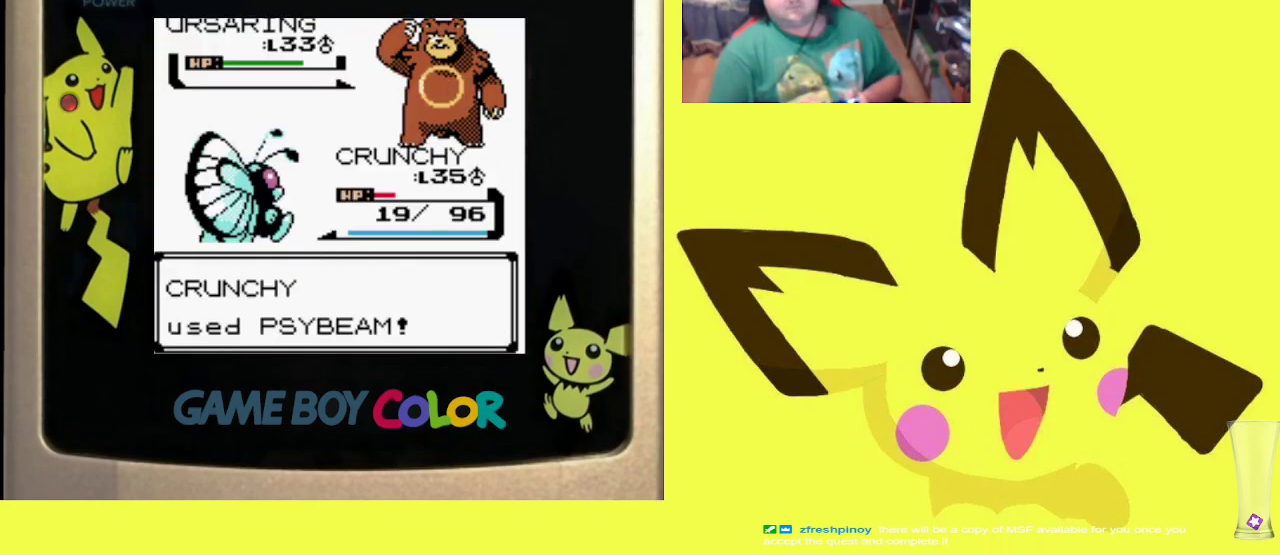
Gameplay with a controller (PlayStation layout); each line is a JSON object with the inputs held at the frame after it. "events" lists button and stick changes between this image and that frame as [ms after this image, input, new state], when the widget could be followed in between. Not read: left_stick right_stick.
{"buttons": ["CIRCLE", "R1"], "events": [[33, "CIRCLE", "down"], [150, "CIRCLE", "up"], [233, "CIRCLE", "down"], [333, "CIRCLE", "up"], [433, "CIRCLE", "down"]]}
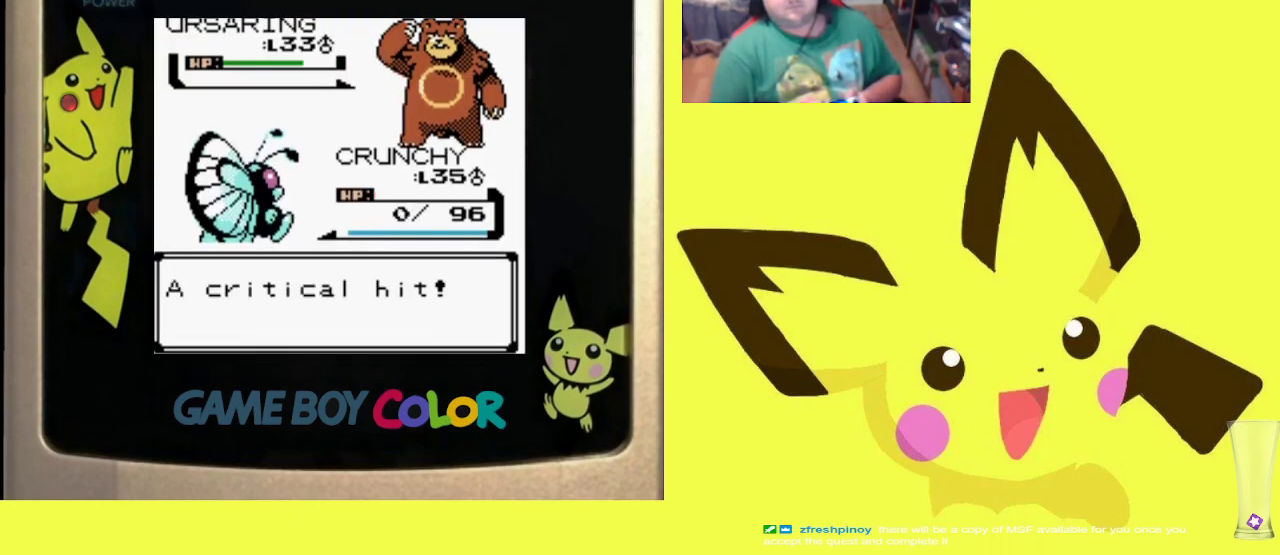
{"buttons": ["R1"], "events": [[33, "CIRCLE", "up"], [117, "CIRCLE", "down"], [217, "CIRCLE", "up"], [300, "CIRCLE", "down"], [350, "CIRCLE", "up"]]}
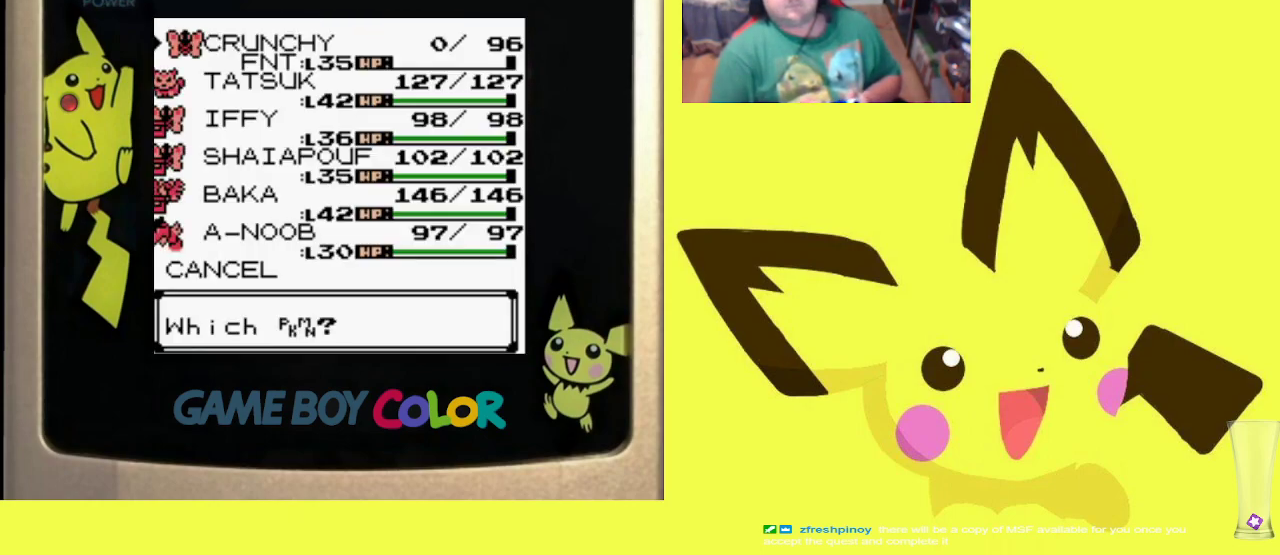
{"buttons": ["DPAD_DOWN"], "events": [[150, "R1", "up"], [267, "DPAD_DOWN", "down"], [350, "DPAD_DOWN", "up"], [467, "DPAD_DOWN", "down"]]}
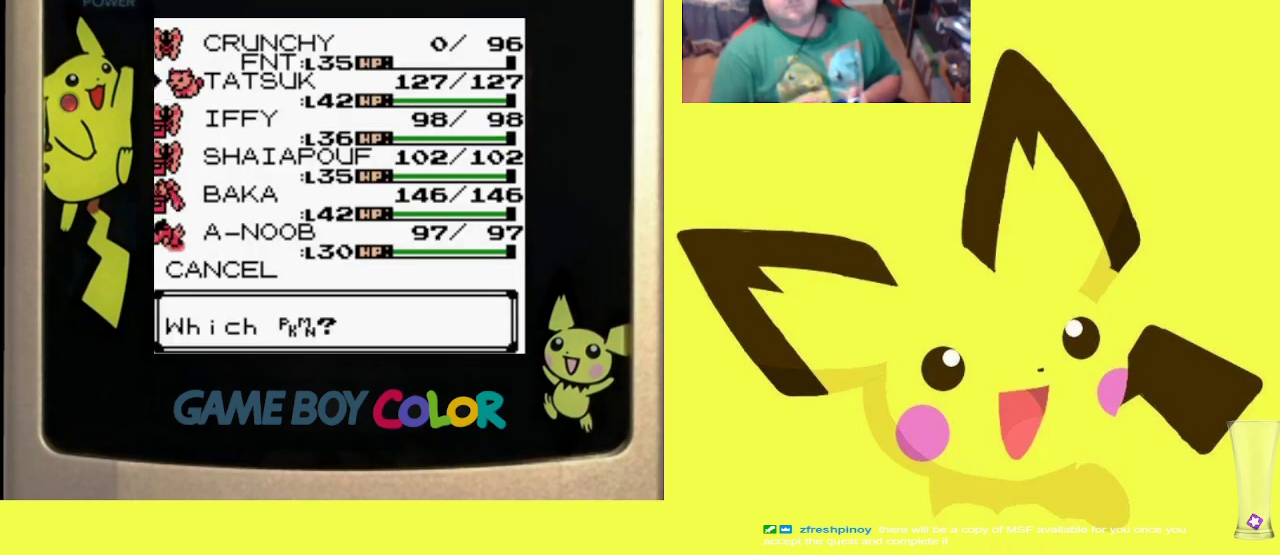
{"buttons": [], "events": [[50, "DPAD_DOWN", "up"], [167, "DPAD_DOWN", "down"], [267, "DPAD_DOWN", "up"]]}
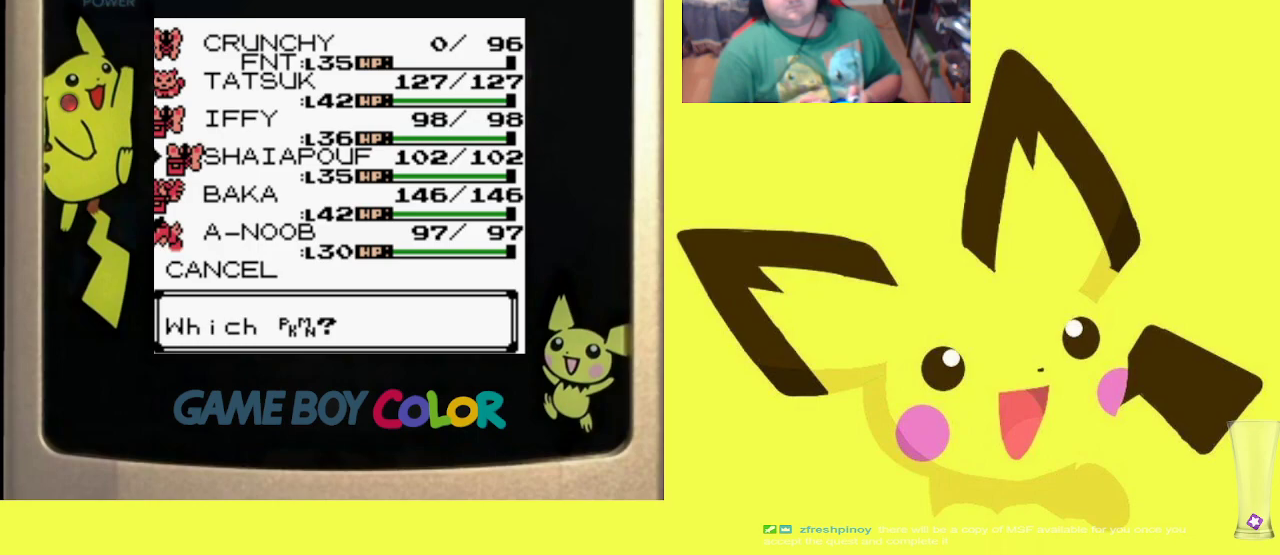
{"buttons": ["R1"], "events": [[317, "R1", "down"], [367, "CIRCLE", "down"], [467, "CIRCLE", "up"]]}
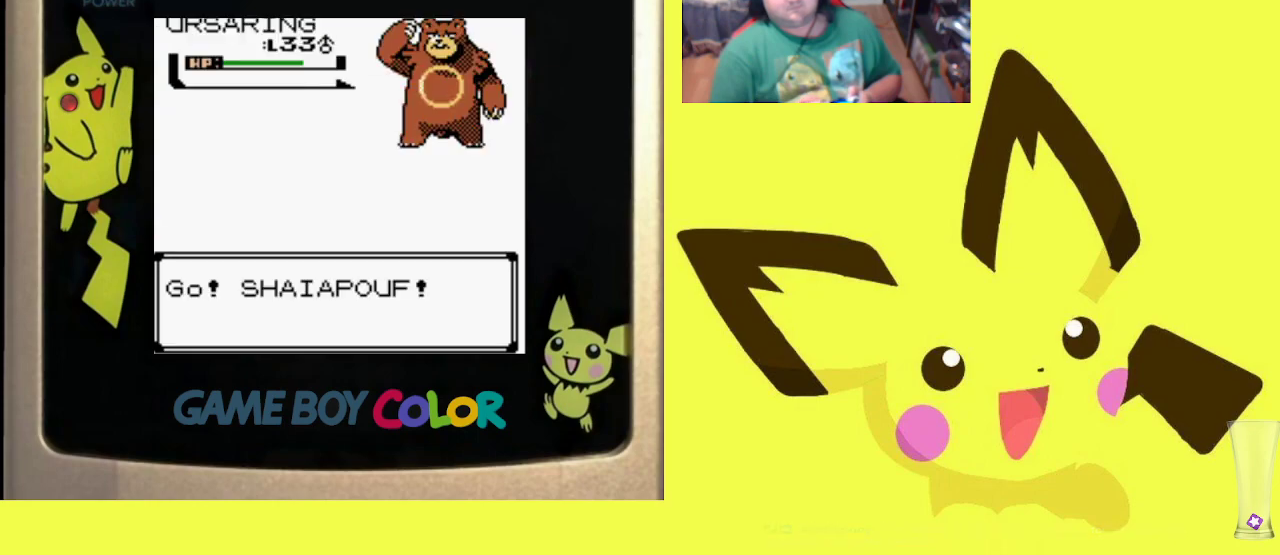
{"buttons": ["R1"], "events": [[67, "CIRCLE", "down"], [150, "CIRCLE", "up"]]}
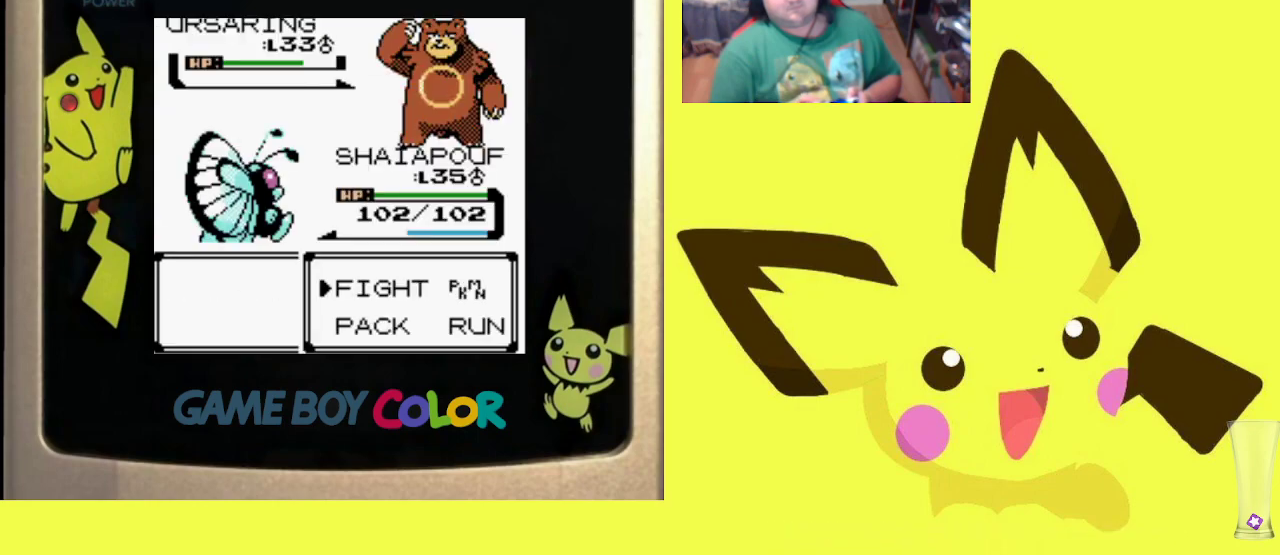
{"buttons": ["R1"], "events": [[17, "CIRCLE", "down"], [117, "CIRCLE", "up"], [117, "R1", "up"], [317, "DPAD_UP", "down"], [400, "DPAD_UP", "up"], [483, "R1", "down"]]}
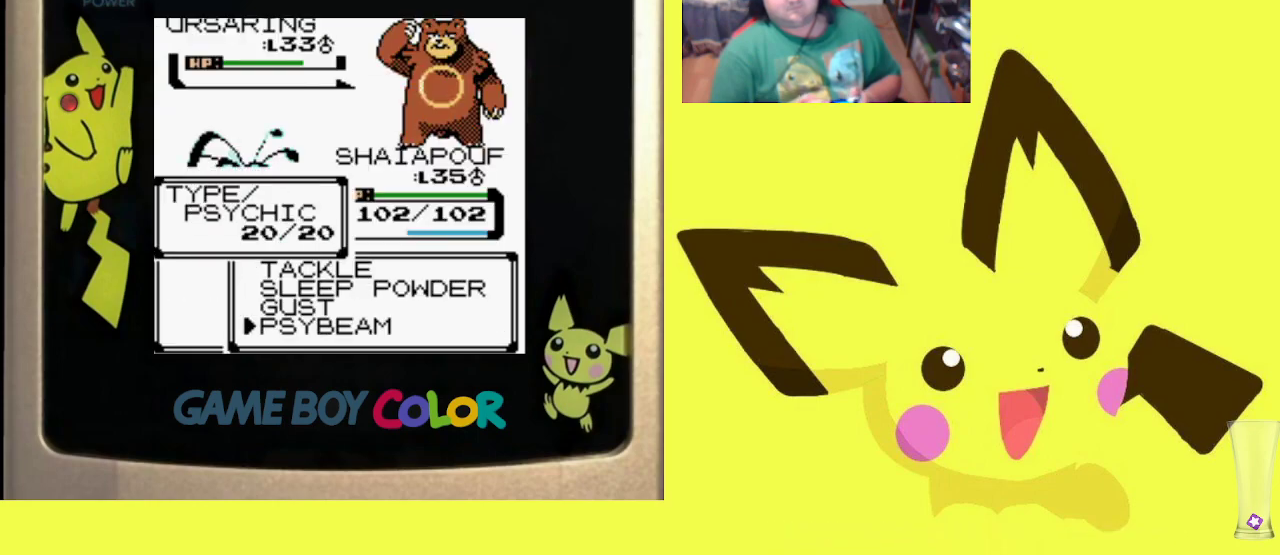
{"buttons": ["R1"], "events": [[17, "CIRCLE", "down"], [117, "CIRCLE", "up"], [217, "CIRCLE", "down"], [300, "CIRCLE", "up"], [383, "CIRCLE", "down"], [483, "CIRCLE", "up"]]}
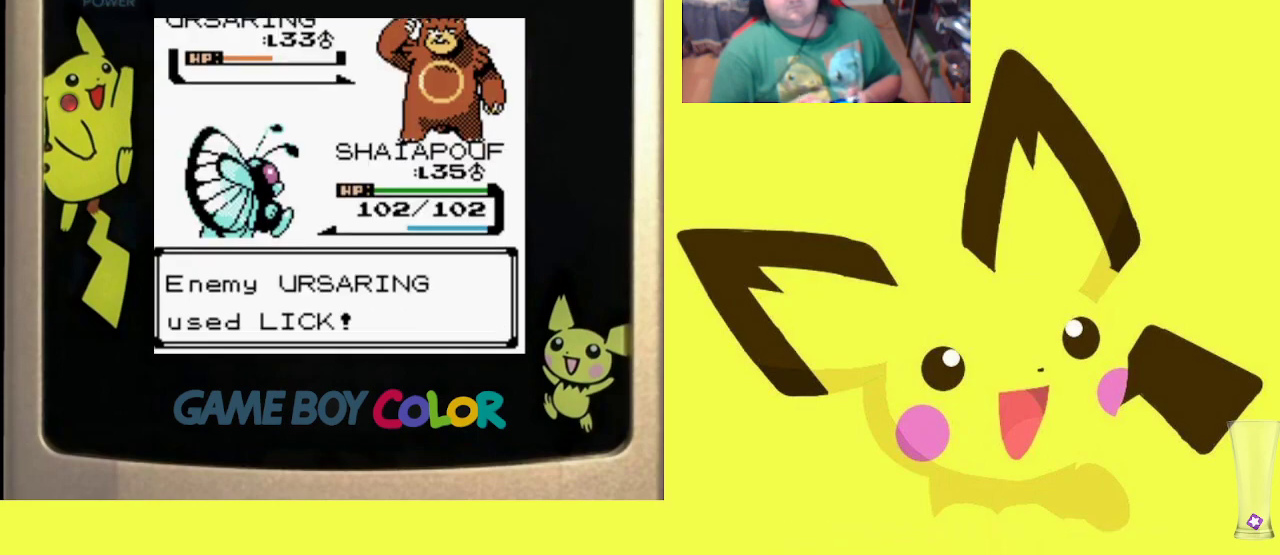
{"buttons": ["CIRCLE", "R1"], "events": [[83, "CIRCLE", "down"], [183, "CIRCLE", "up"], [267, "CIRCLE", "down"], [350, "CIRCLE", "up"], [433, "CIRCLE", "down"]]}
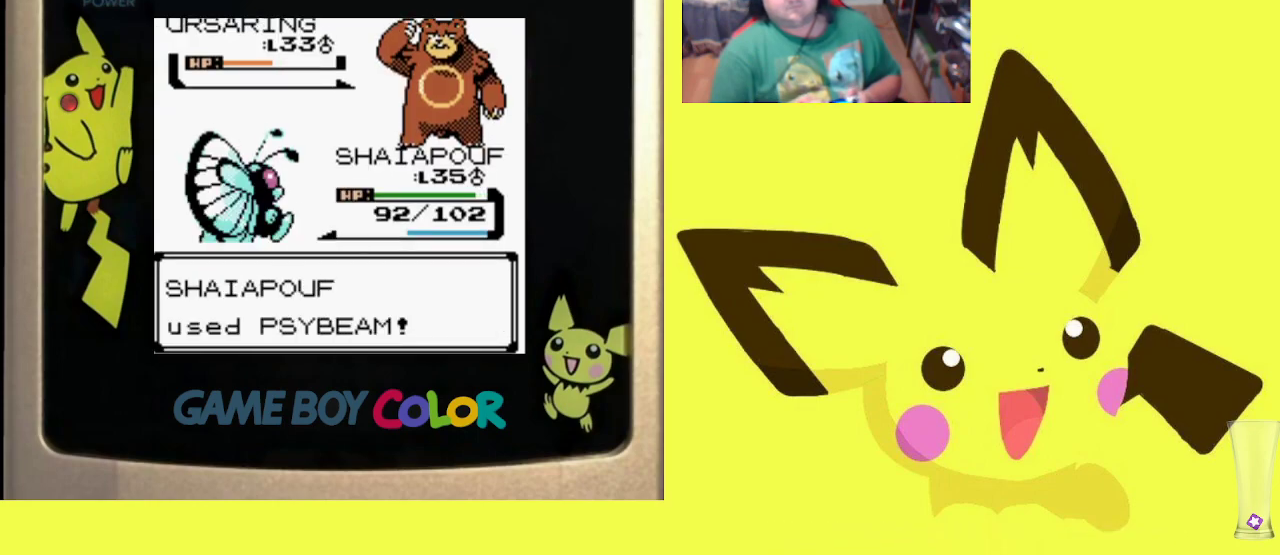
{"buttons": ["CIRCLE", "R1"], "events": [[17, "CIRCLE", "up"], [117, "CIRCLE", "down"], [200, "CIRCLE", "up"], [300, "CIRCLE", "down"], [367, "CIRCLE", "up"], [450, "CIRCLE", "down"]]}
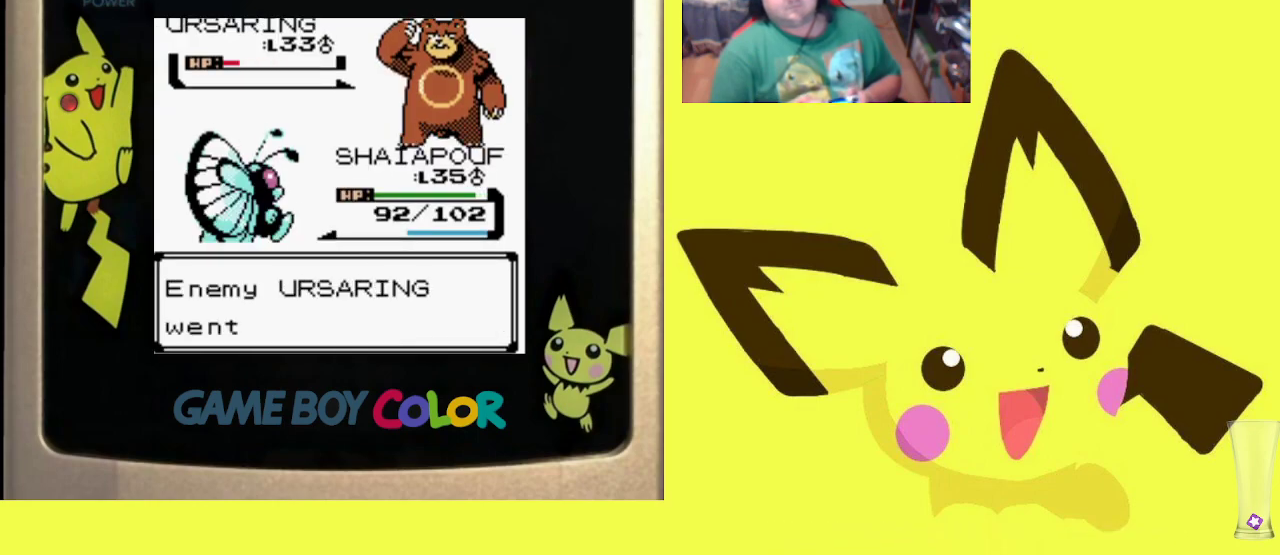
{"buttons": ["CIRCLE", "R1"], "events": [[50, "CIRCLE", "up"], [150, "CIRCLE", "down"], [200, "CIRCLE", "up"], [317, "CIRCLE", "down"], [350, "CIRCLE", "up"], [433, "CIRCLE", "down"]]}
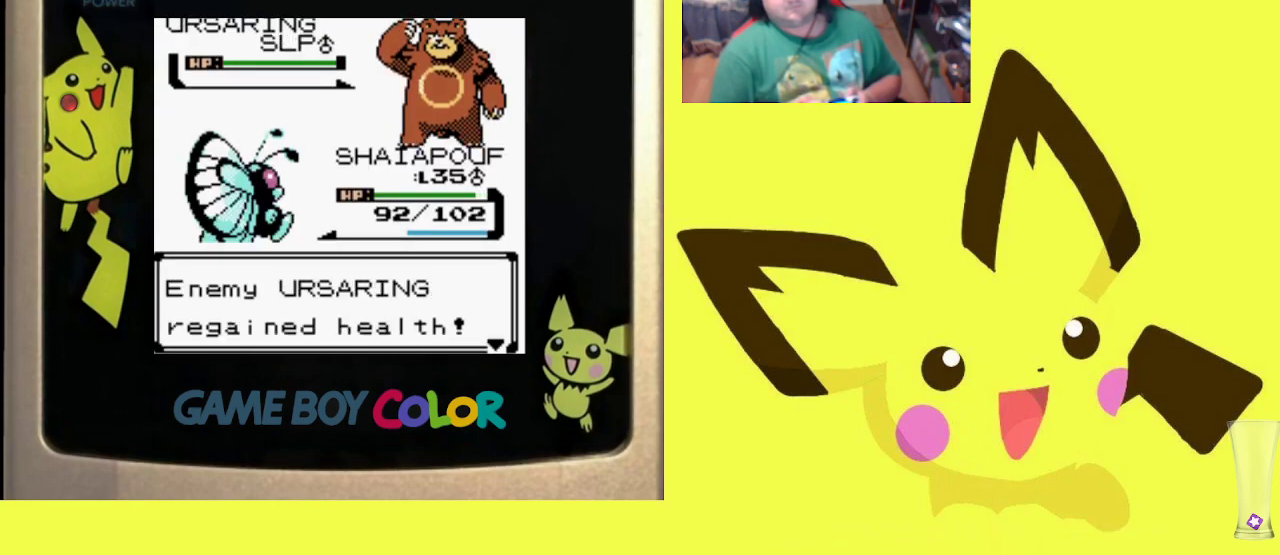
{"buttons": ["CIRCLE", "R1"], "events": [[17, "CIRCLE", "up"], [100, "CIRCLE", "down"], [183, "CIRCLE", "up"], [283, "CIRCLE", "down"], [367, "CIRCLE", "up"], [450, "CIRCLE", "down"]]}
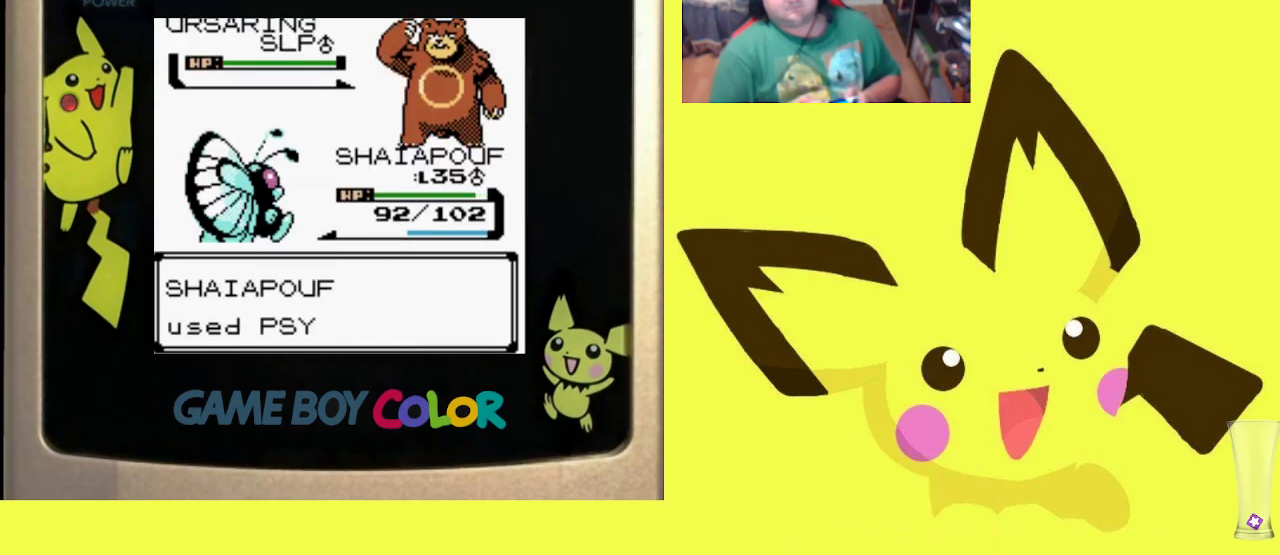
{"buttons": ["R1"], "events": [[50, "CIRCLE", "up"], [133, "CIRCLE", "down"], [233, "CIRCLE", "up"], [333, "CIRCLE", "down"], [417, "CIRCLE", "up"]]}
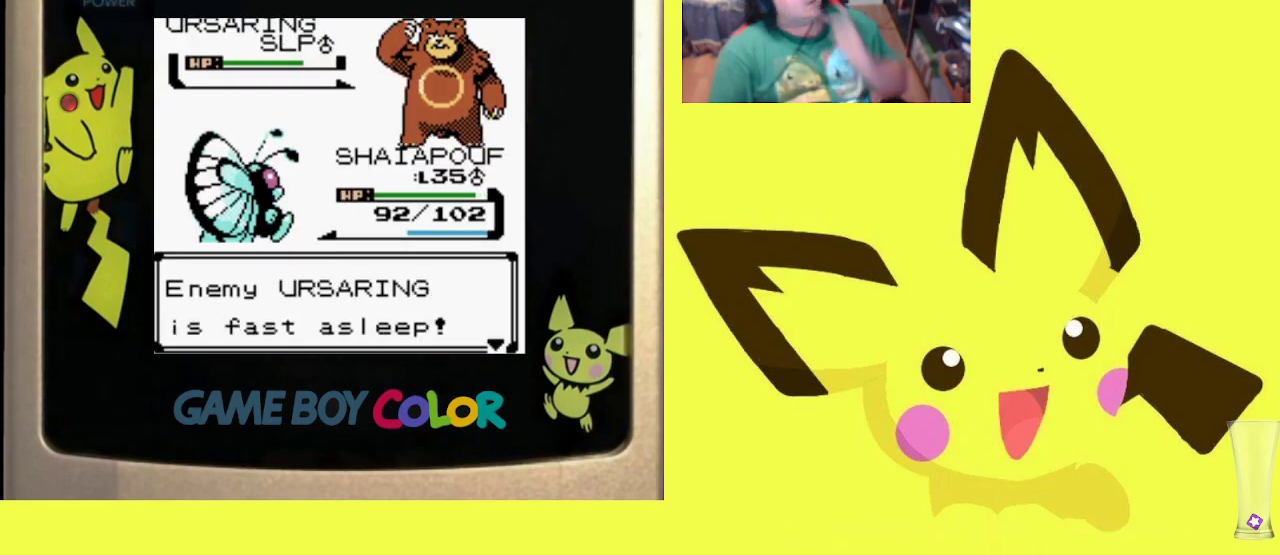
{"buttons": ["R1"], "events": [[17, "CIRCLE", "down"], [117, "CIRCLE", "up"], [200, "CIRCLE", "down"], [317, "CIRCLE", "up"], [400, "CIRCLE", "down"], [483, "CIRCLE", "up"]]}
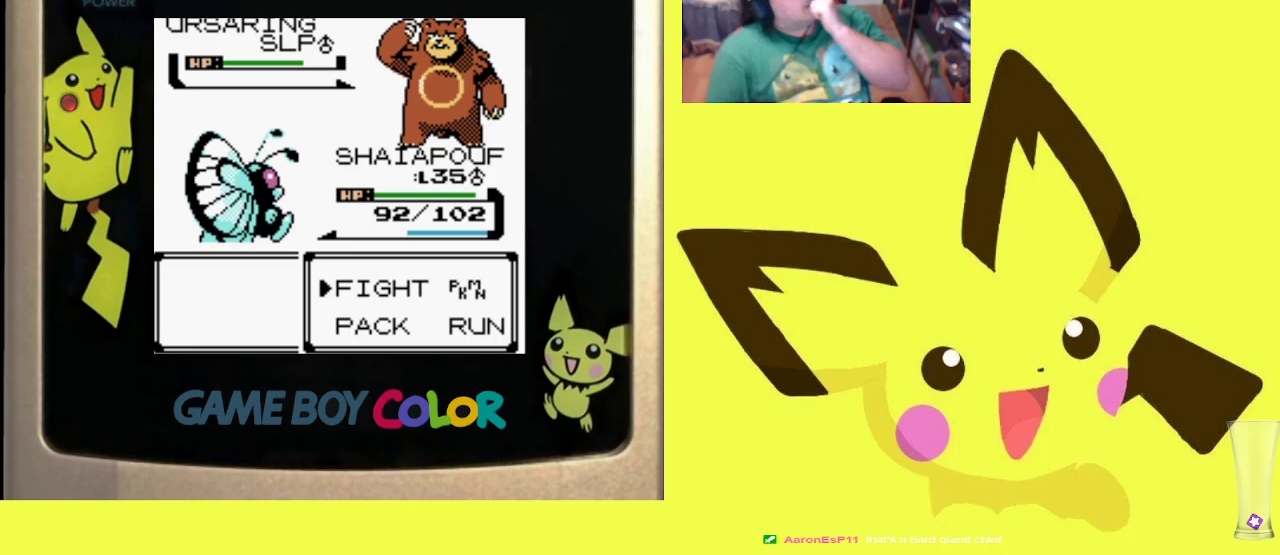
{"buttons": ["CIRCLE", "R1"], "events": [[83, "CIRCLE", "down"], [183, "CIRCLE", "up"], [267, "CIRCLE", "down"], [350, "CIRCLE", "up"], [450, "CIRCLE", "down"]]}
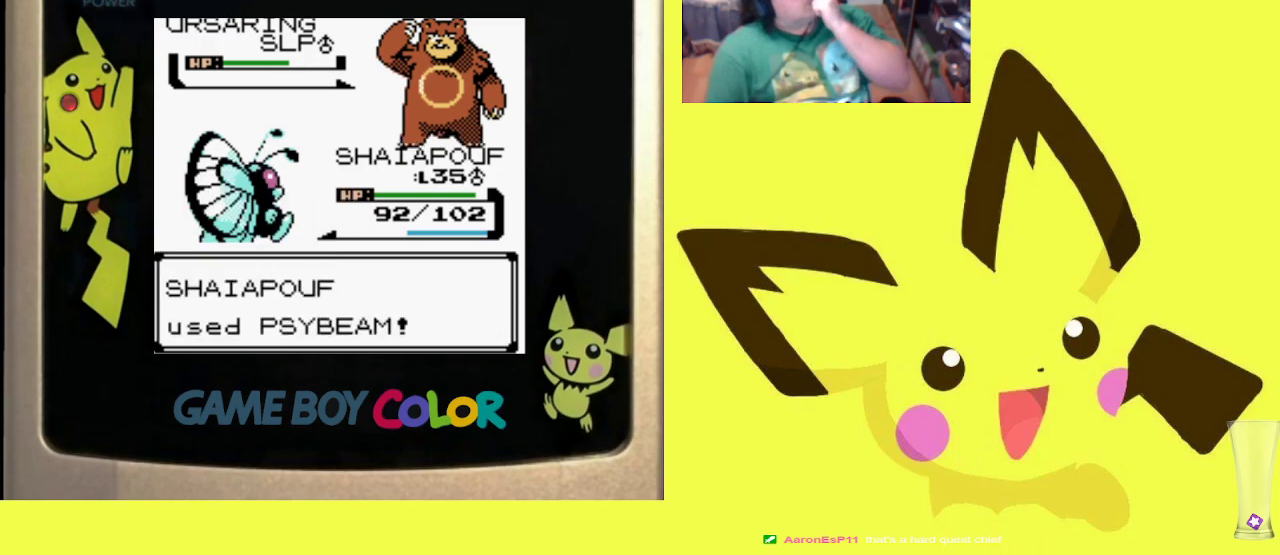
{"buttons": ["CIRCLE", "R1"], "events": [[33, "CIRCLE", "up"], [117, "CIRCLE", "down"], [233, "CIRCLE", "up"], [300, "CIRCLE", "down"], [383, "CIRCLE", "up"], [467, "CIRCLE", "down"]]}
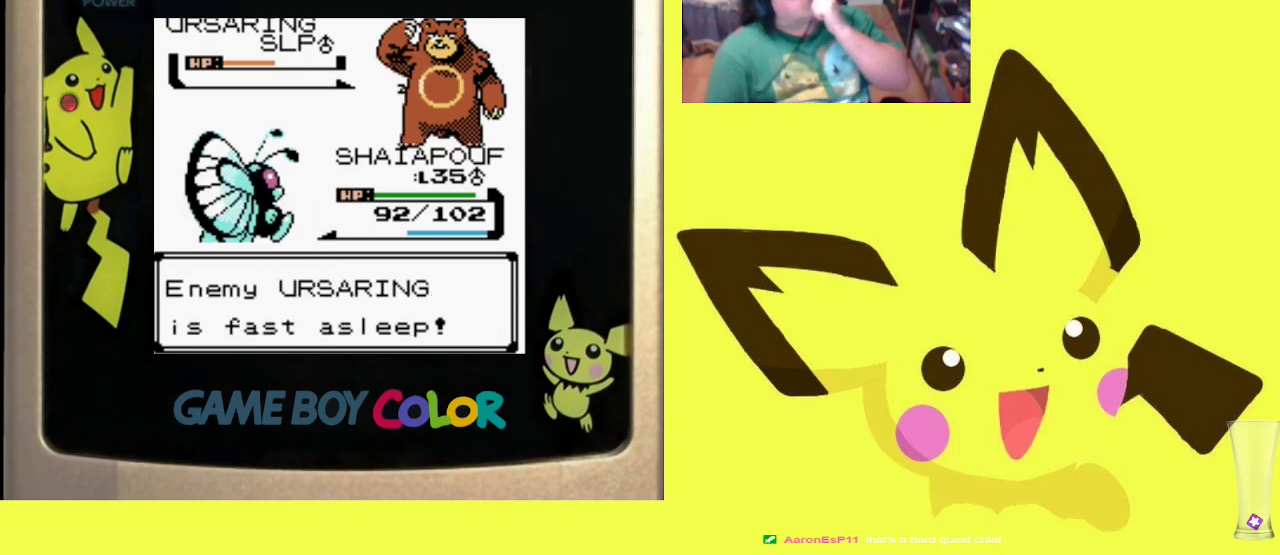
{"buttons": ["CIRCLE", "R1"], "events": [[67, "CIRCLE", "up"], [133, "CIRCLE", "down"], [217, "CIRCLE", "up"], [283, "CIRCLE", "down"], [383, "CIRCLE", "up"], [467, "CIRCLE", "down"]]}
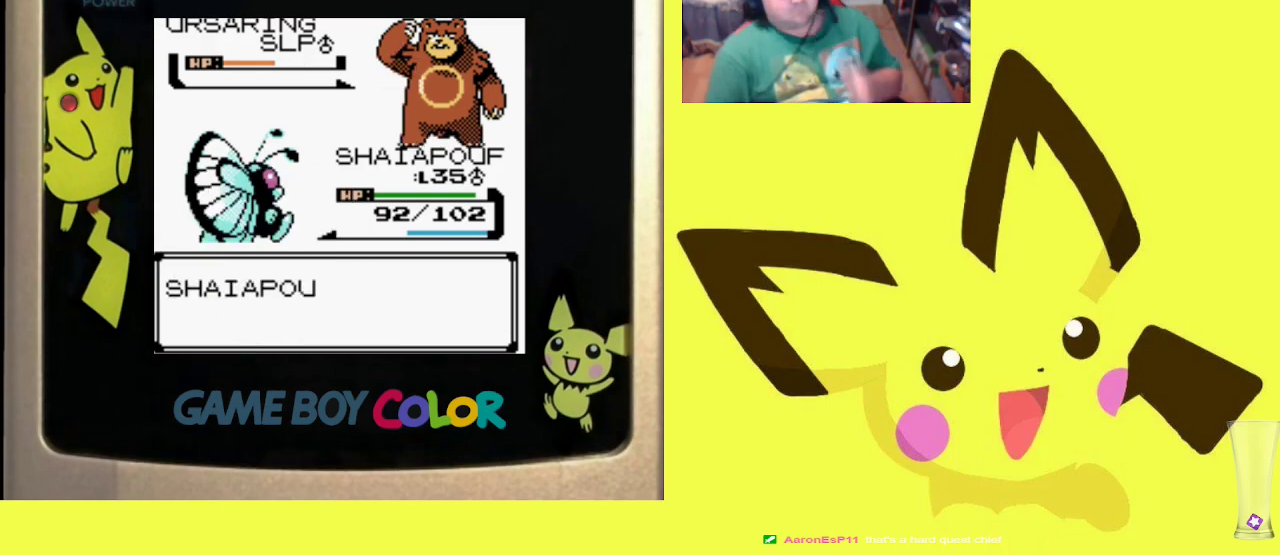
{"buttons": ["CIRCLE", "R1"], "events": [[50, "CIRCLE", "up"], [133, "CIRCLE", "down"], [217, "CIRCLE", "up"], [333, "CIRCLE", "down"], [400, "CIRCLE", "up"], [483, "CIRCLE", "down"]]}
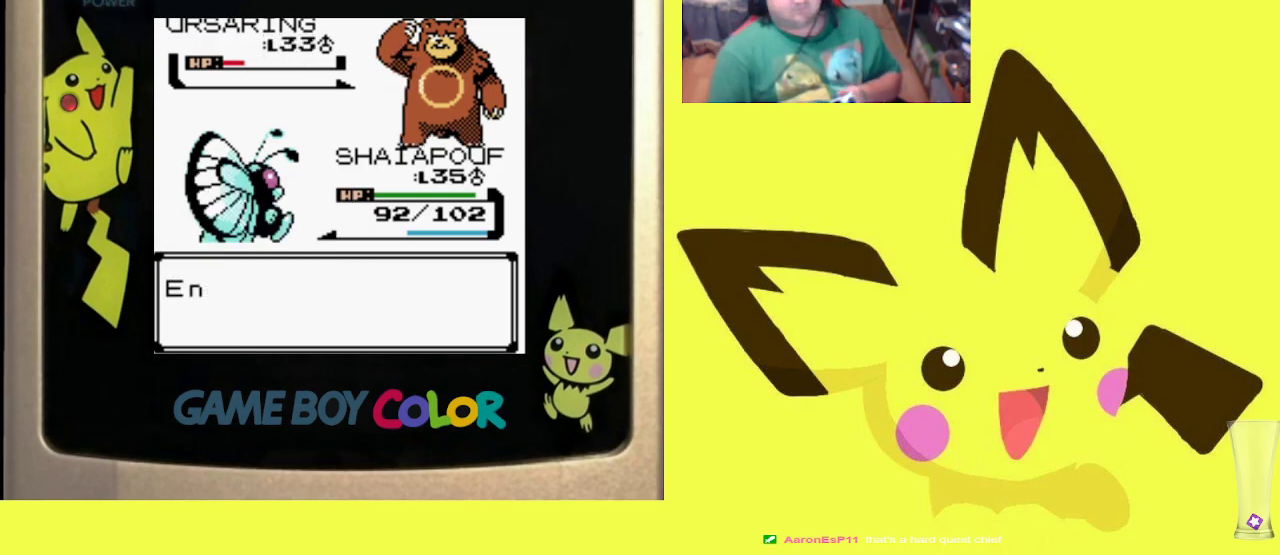
{"buttons": ["CIRCLE", "R1"], "events": [[67, "CIRCLE", "up"], [167, "CIRCLE", "down"], [233, "CIRCLE", "up"], [333, "CIRCLE", "down"], [400, "CIRCLE", "up"], [500, "CIRCLE", "down"]]}
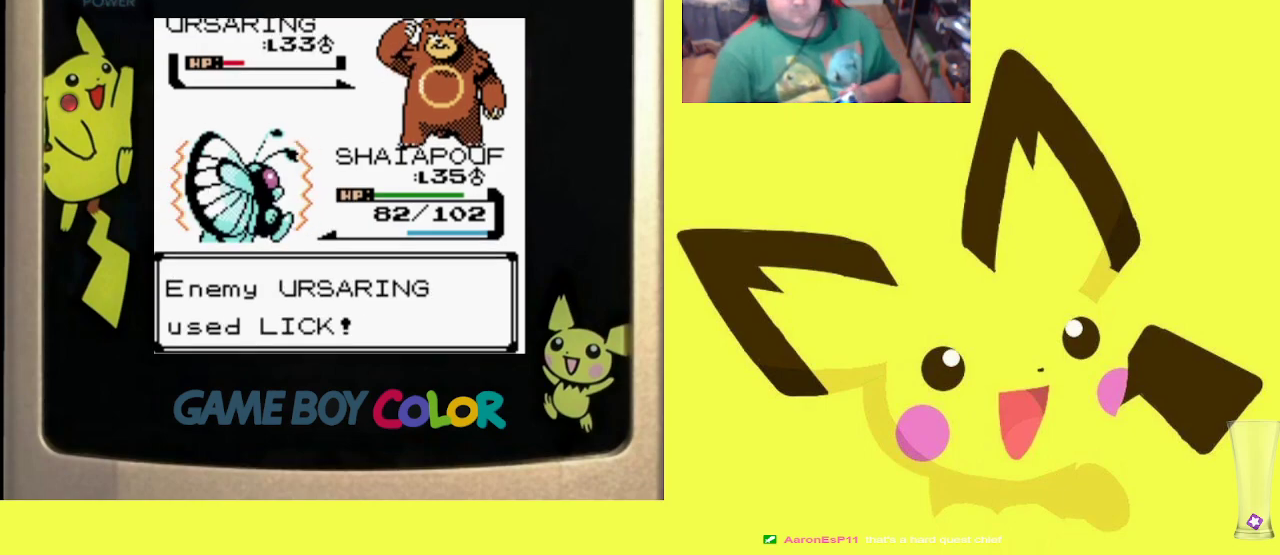
{"buttons": ["CIRCLE", "R1"], "events": [[67, "CIRCLE", "up"], [133, "CIRCLE", "down"], [217, "CIRCLE", "up"], [300, "CIRCLE", "down"], [400, "CIRCLE", "up"], [483, "CIRCLE", "down"]]}
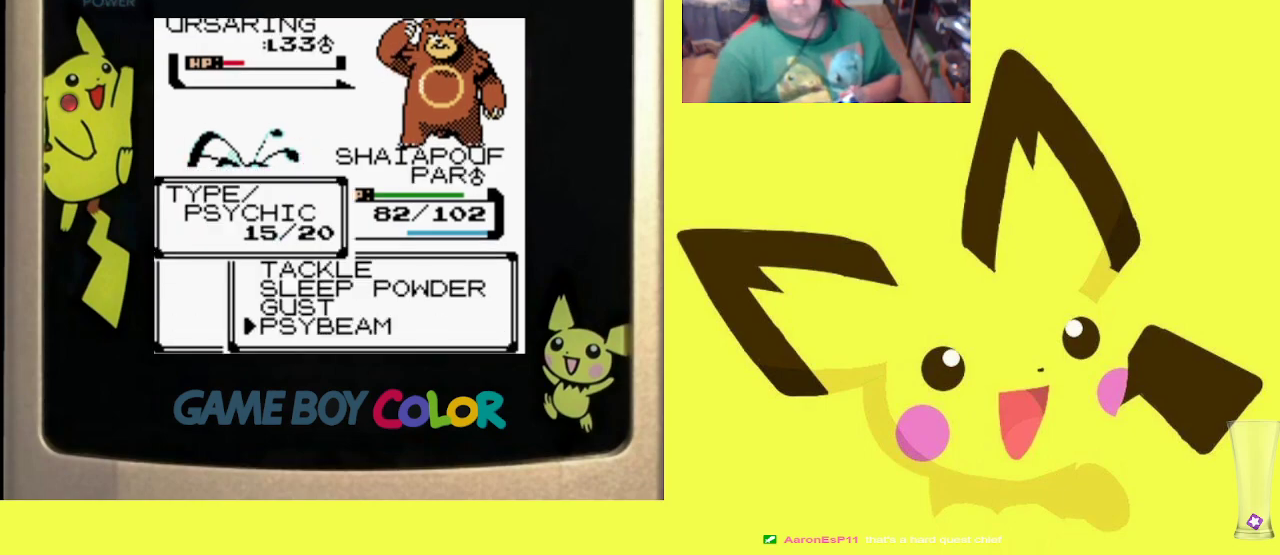
{"buttons": ["CIRCLE", "R1"], "events": [[50, "CIRCLE", "up"], [133, "CIRCLE", "down"], [200, "CIRCLE", "up"], [283, "CIRCLE", "down"], [350, "CIRCLE", "up"], [433, "CIRCLE", "down"]]}
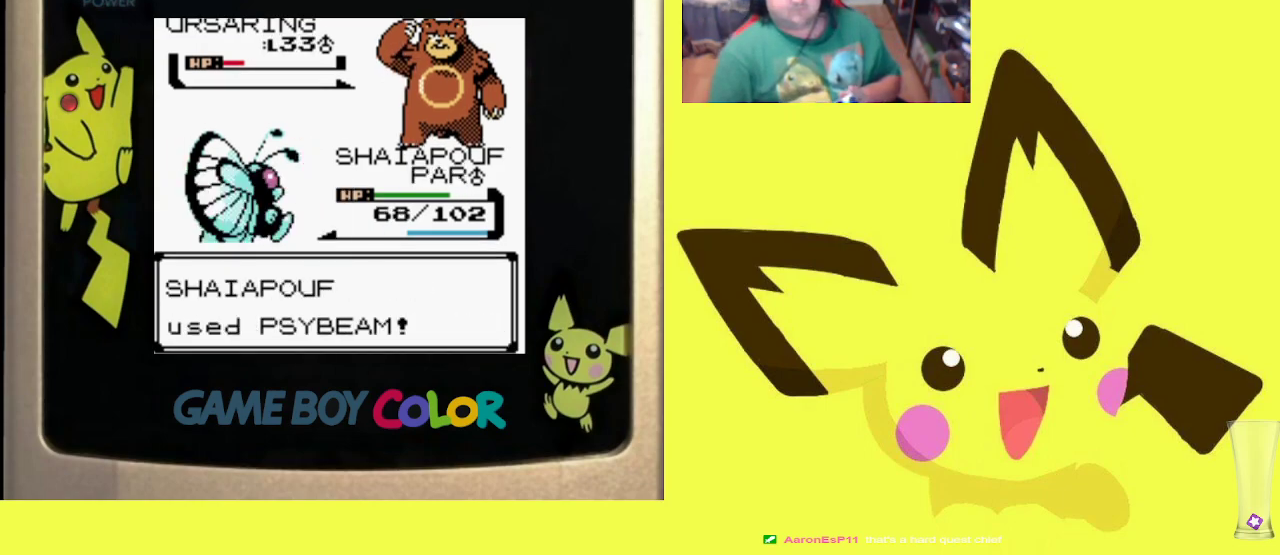
{"buttons": ["R1"], "events": [[17, "CIRCLE", "up"], [100, "CIRCLE", "down"], [183, "CIRCLE", "up"], [267, "CIRCLE", "down"], [333, "CIRCLE", "up"], [417, "CIRCLE", "down"], [500, "CIRCLE", "up"]]}
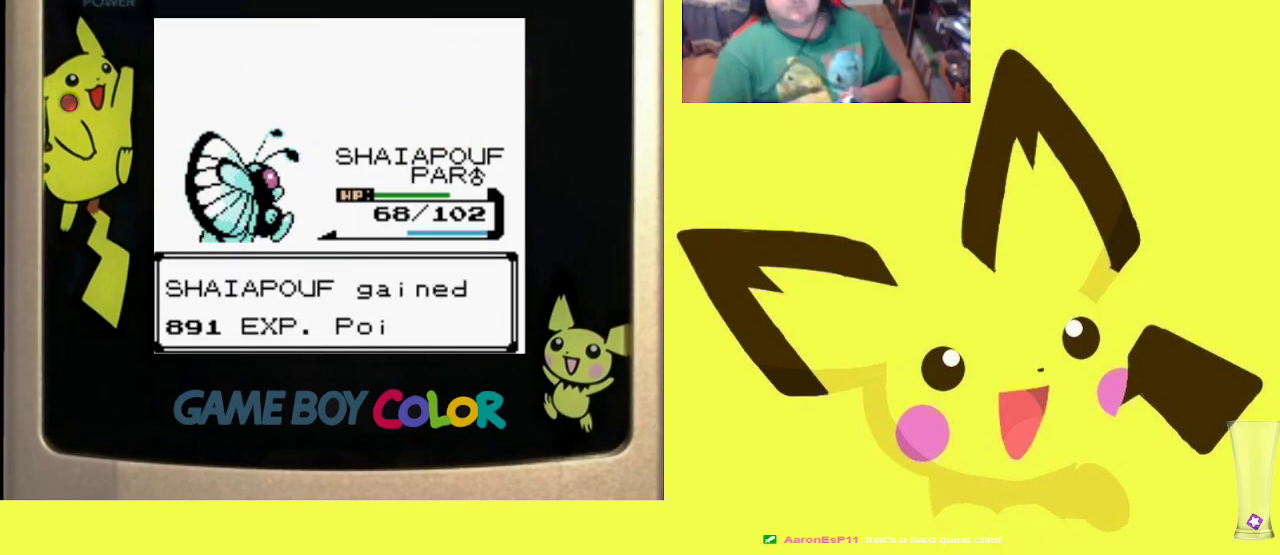
{"buttons": ["CROSS", "R1"], "events": [[83, "CIRCLE", "down"], [150, "CIRCLE", "up"], [267, "CROSS", "down"], [350, "CROSS", "up"], [417, "CROSS", "down"]]}
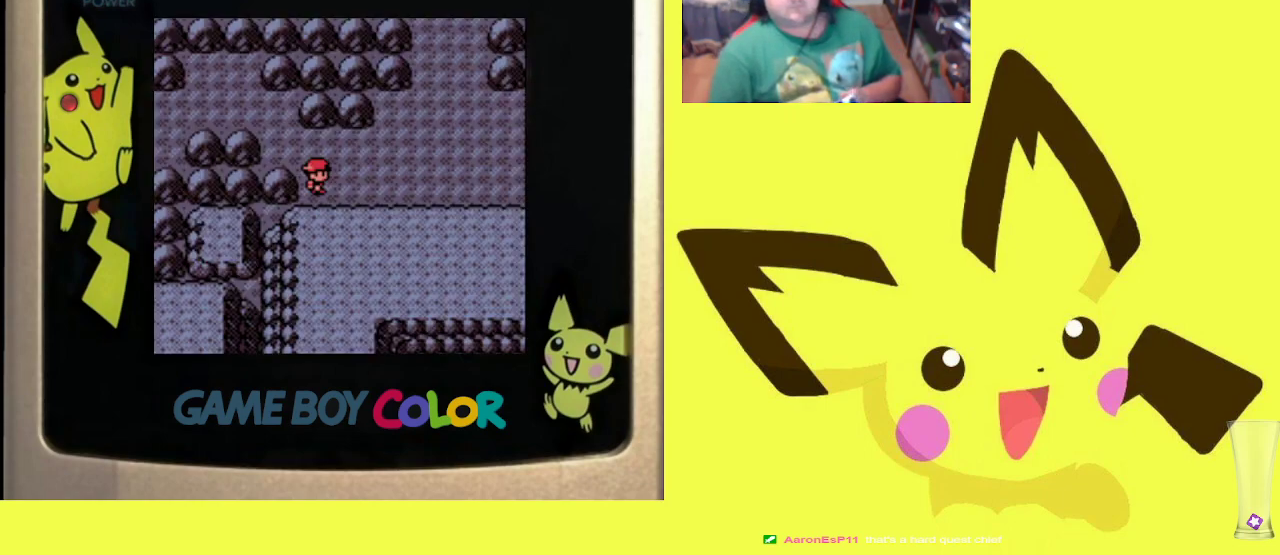
{"buttons": ["DPAD_RIGHT"], "events": [[33, "CROSS", "up"], [117, "CROSS", "down"], [200, "CROSS", "up"], [200, "R1", "up"], [400, "DPAD_RIGHT", "down"]]}
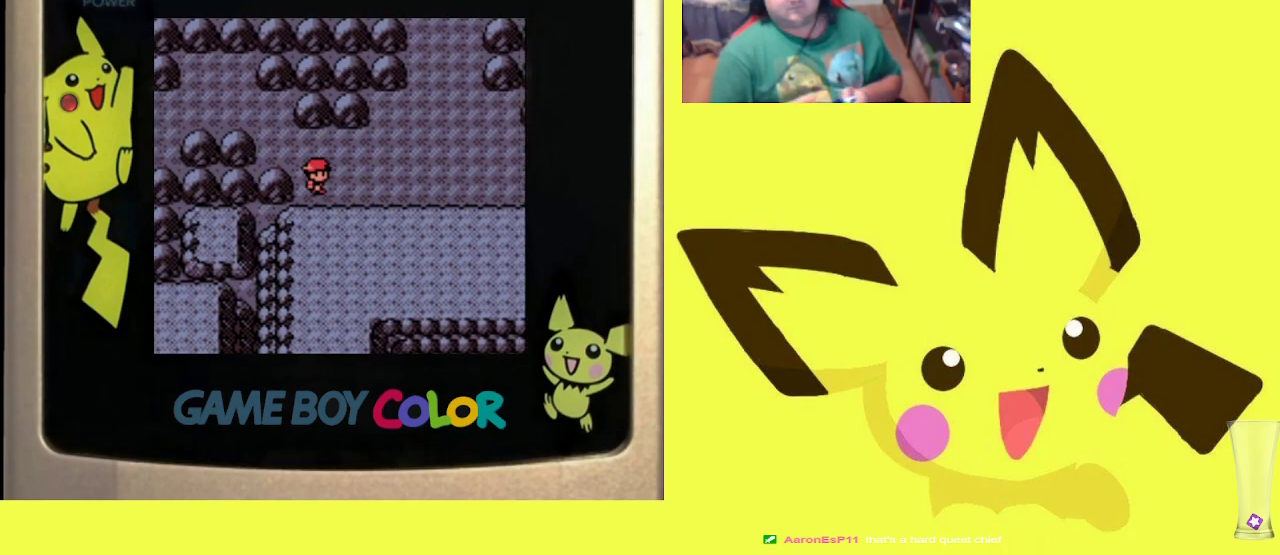
{"buttons": ["DPAD_RIGHT"], "events": []}
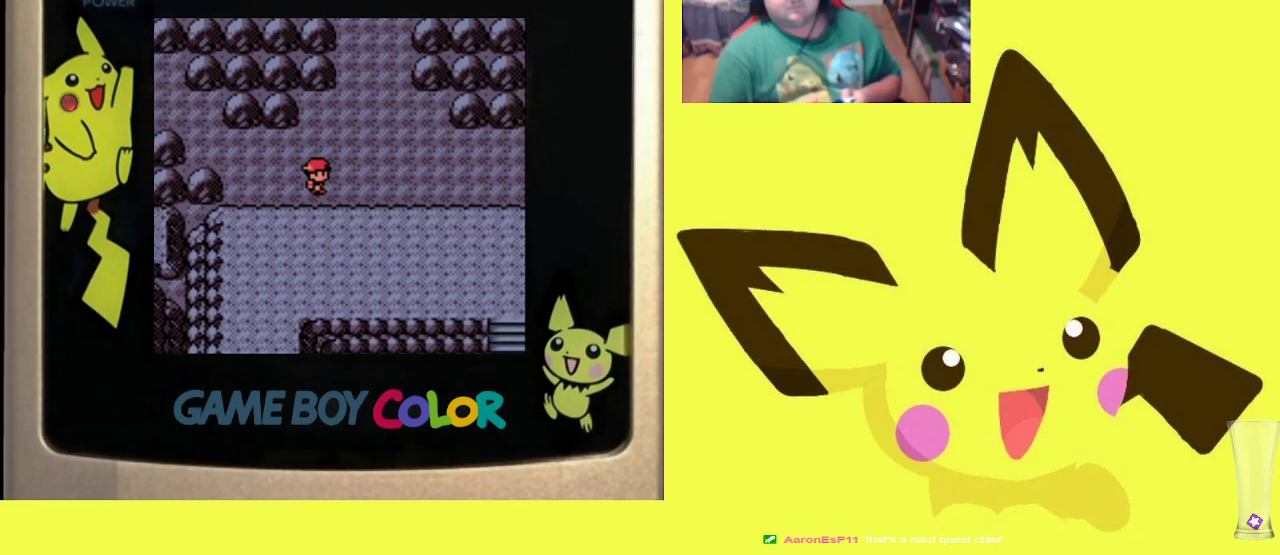
{"buttons": ["R1", "DPAD_UP"], "events": [[333, "DPAD_RIGHT", "up"], [400, "DPAD_UP", "down"], [417, "R1", "down"]]}
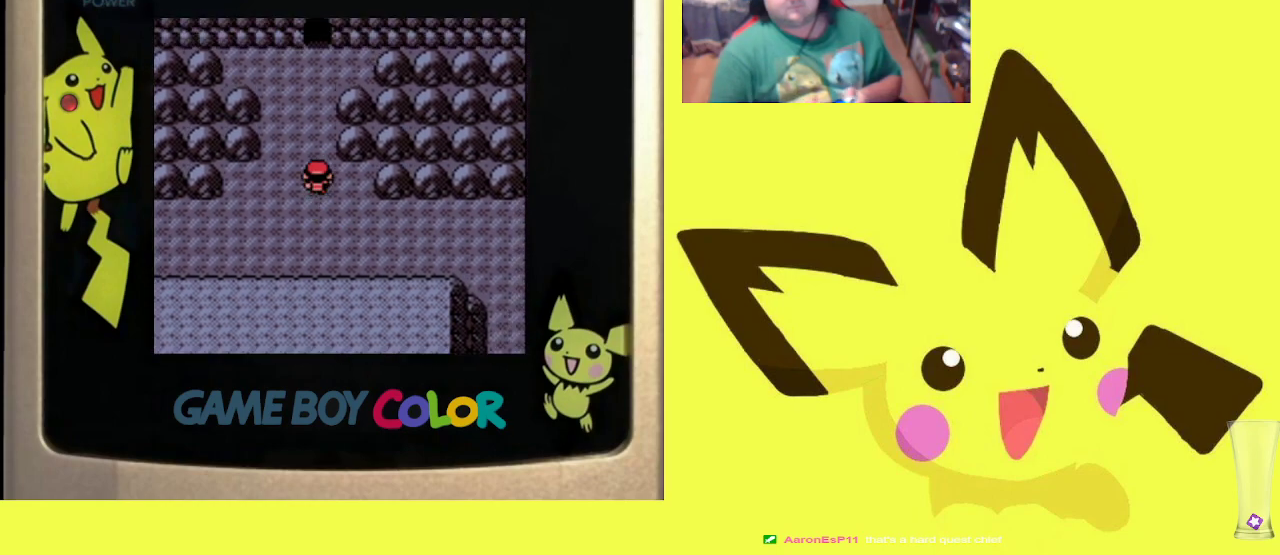
{"buttons": ["R1"], "events": [[333, "DPAD_UP", "up"]]}
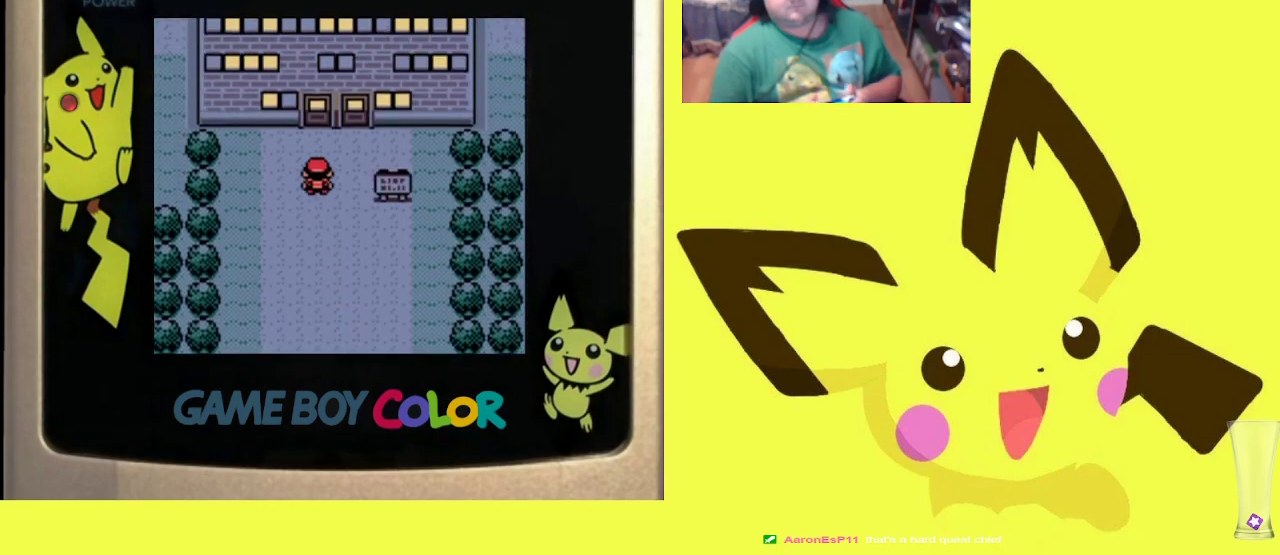
{"buttons": [], "events": [[83, "R1", "up"], [283, "DPAD_UP", "down"], [300, "R1", "down"], [433, "DPAD_UP", "up"], [433, "R1", "up"]]}
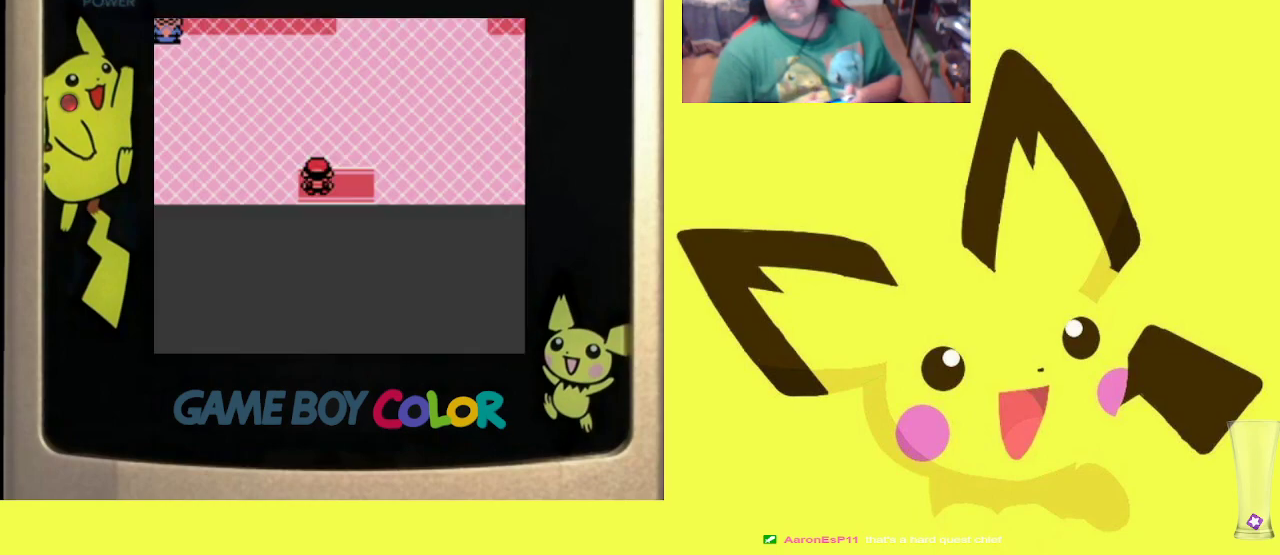
{"buttons": ["DPAD_LEFT"], "events": [[150, "DPAD_LEFT", "down"]]}
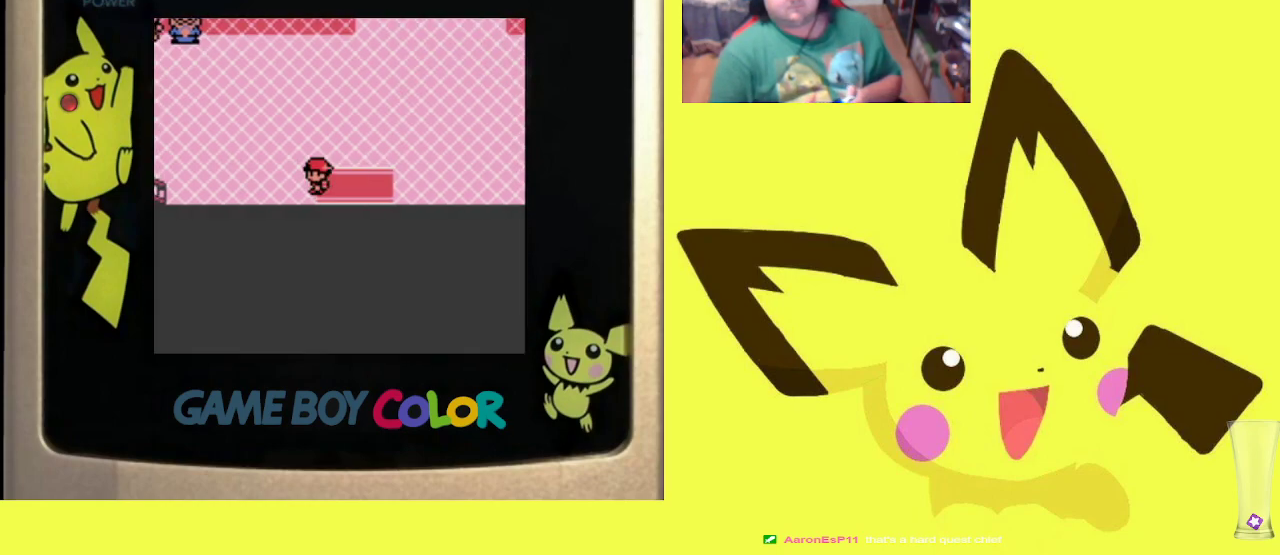
{"buttons": ["R1", "DPAD_UP"], "events": [[250, "DPAD_LEFT", "up"], [333, "DPAD_UP", "down"], [400, "R1", "down"]]}